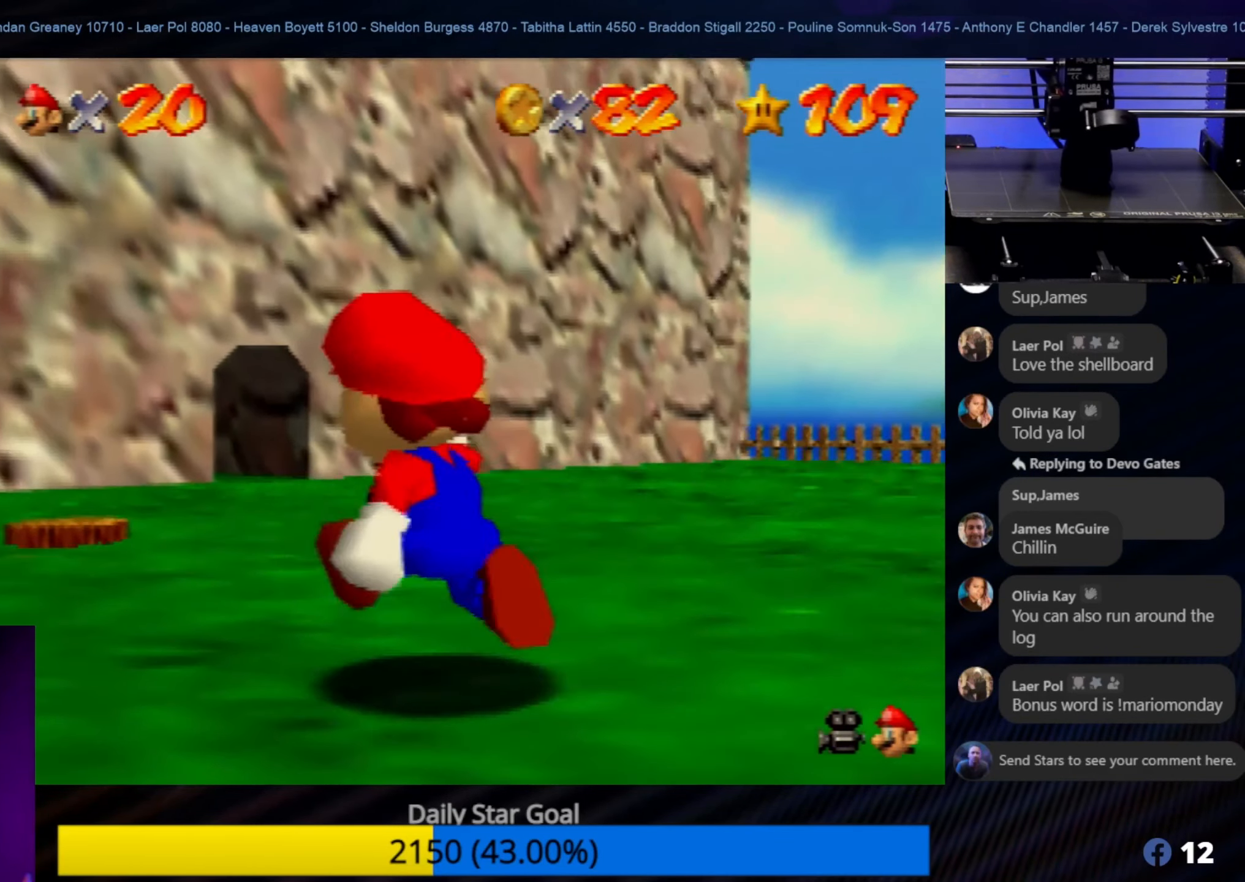
Gameplay with a controller (Nintendo layout); each line is a JSON object with the inputs held at the frame after it. "events" lists button and stick changes between this image and that frame as [ms after this image, input, new state], when the widget could be followed in between. Not read: L1 L3 R3.
{"buttons": [], "left_stick": "up-left", "events": [[267, "C_UP", "down"], [317, "C_UP", "up"]]}
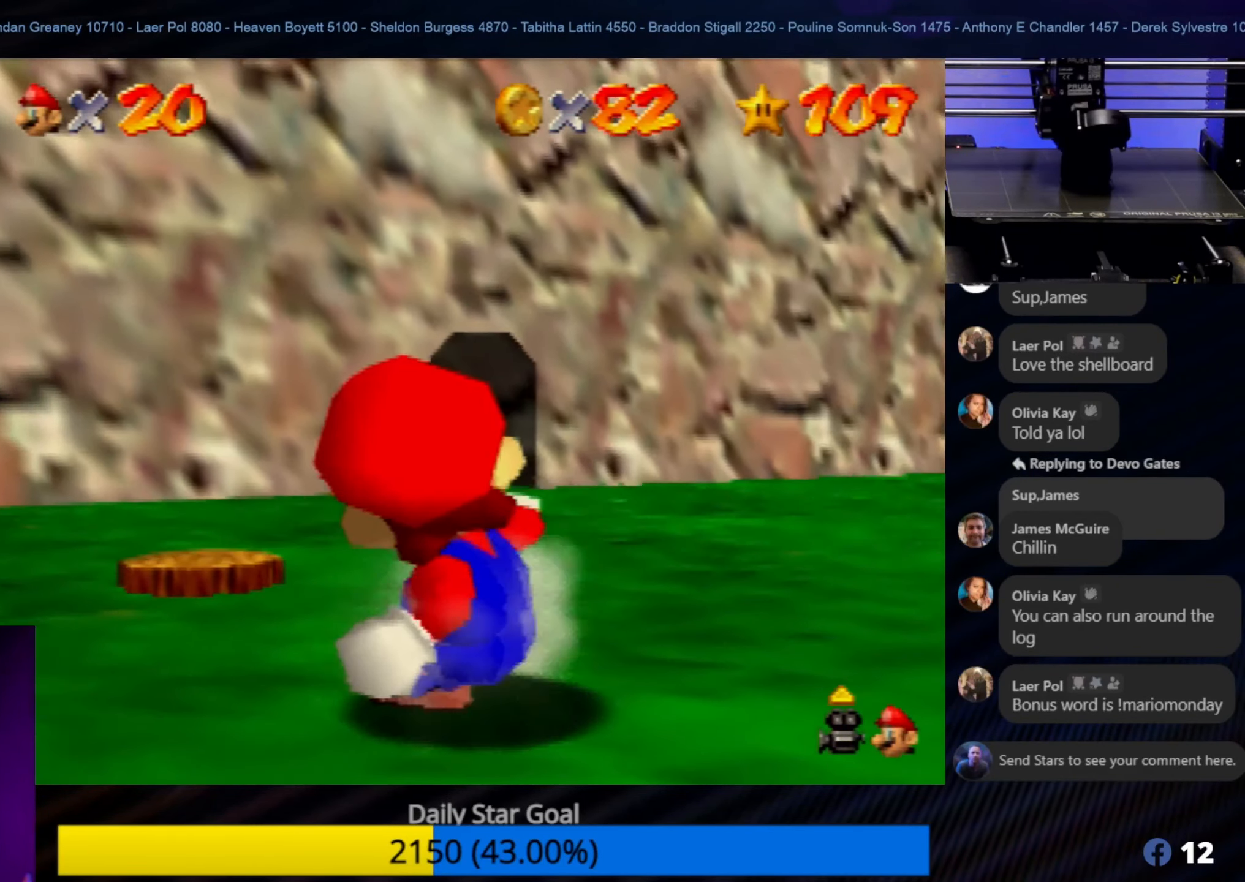
{"buttons": [], "left_stick": "center", "events": [[67, "left_stick", "center"]]}
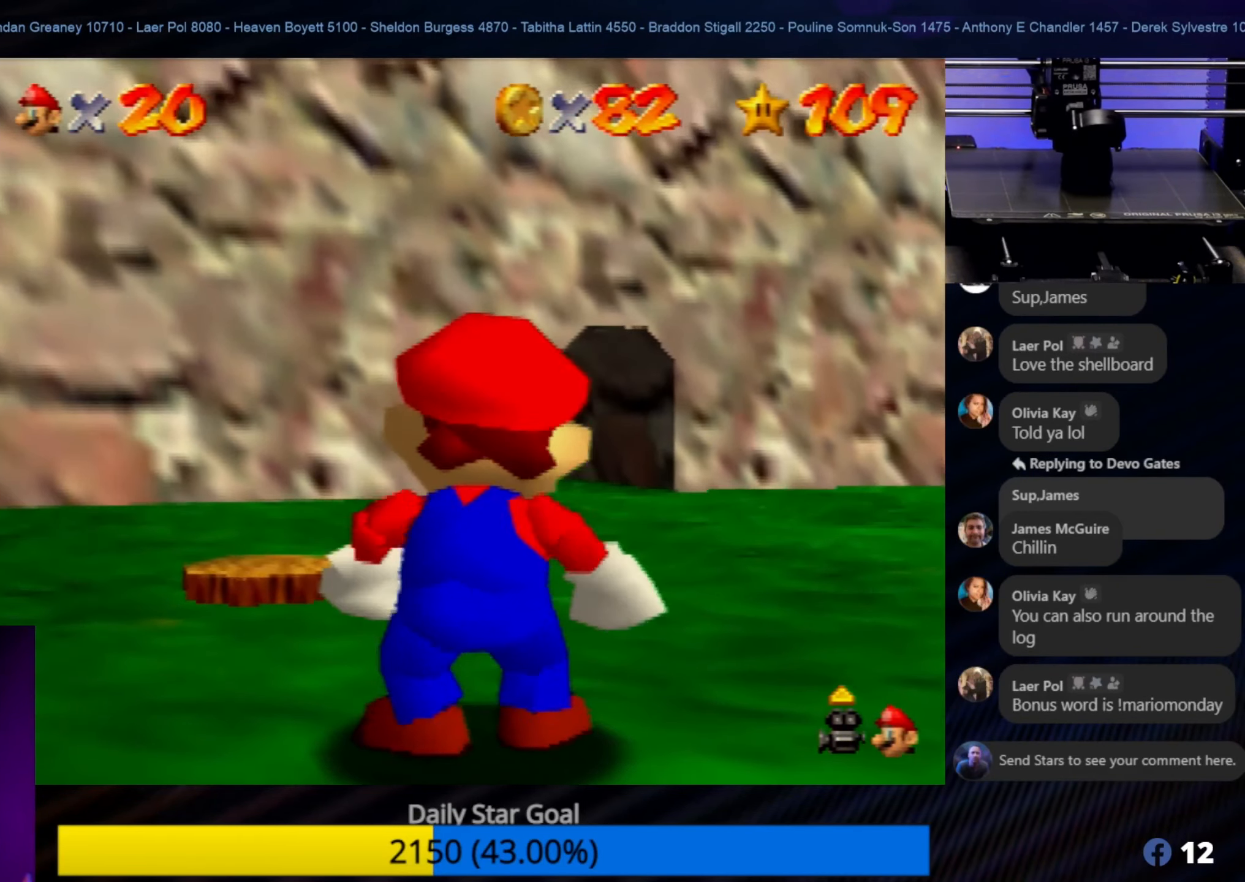
{"buttons": [], "left_stick": "up", "events": [[500, "left_stick", "up"]]}
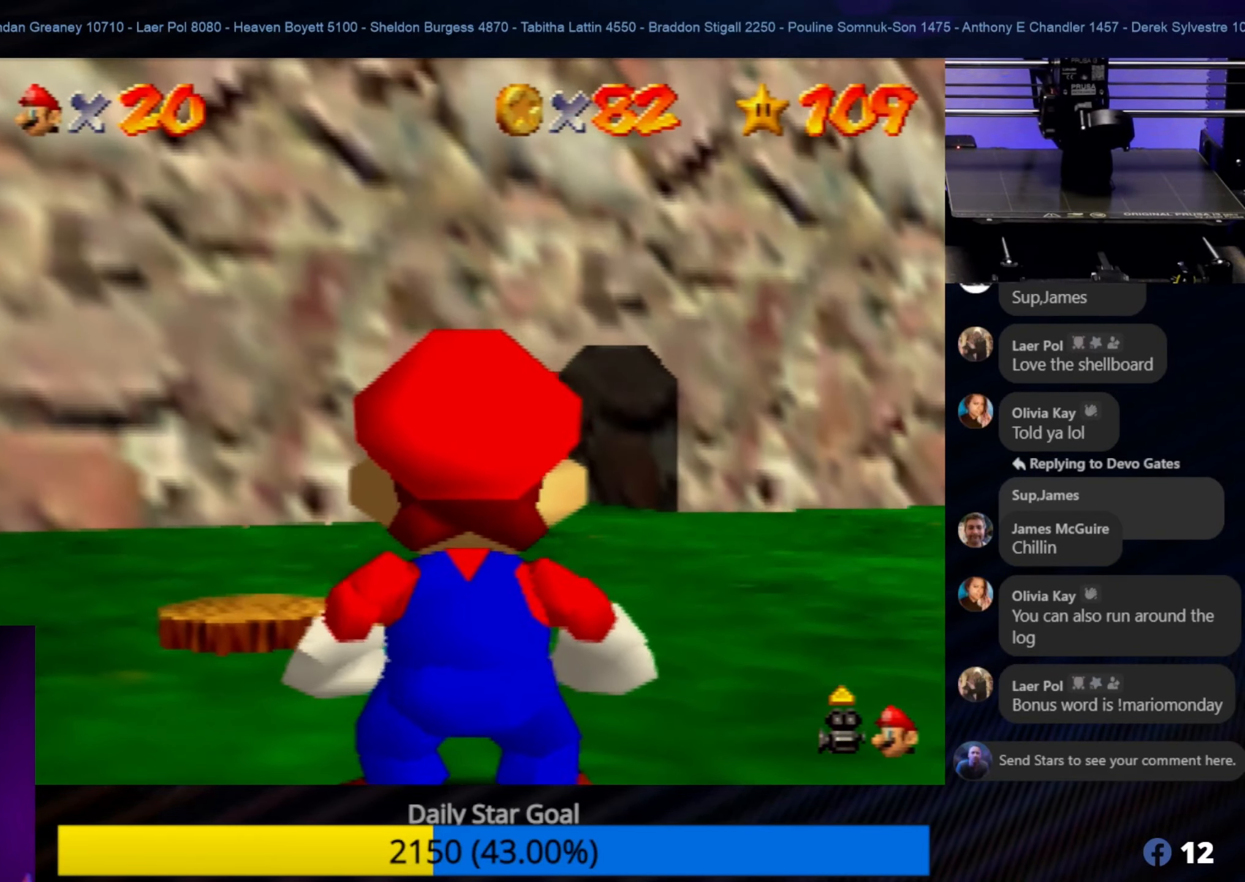
{"buttons": [], "left_stick": "up-right", "events": [[400, "left_stick", "up-right"]]}
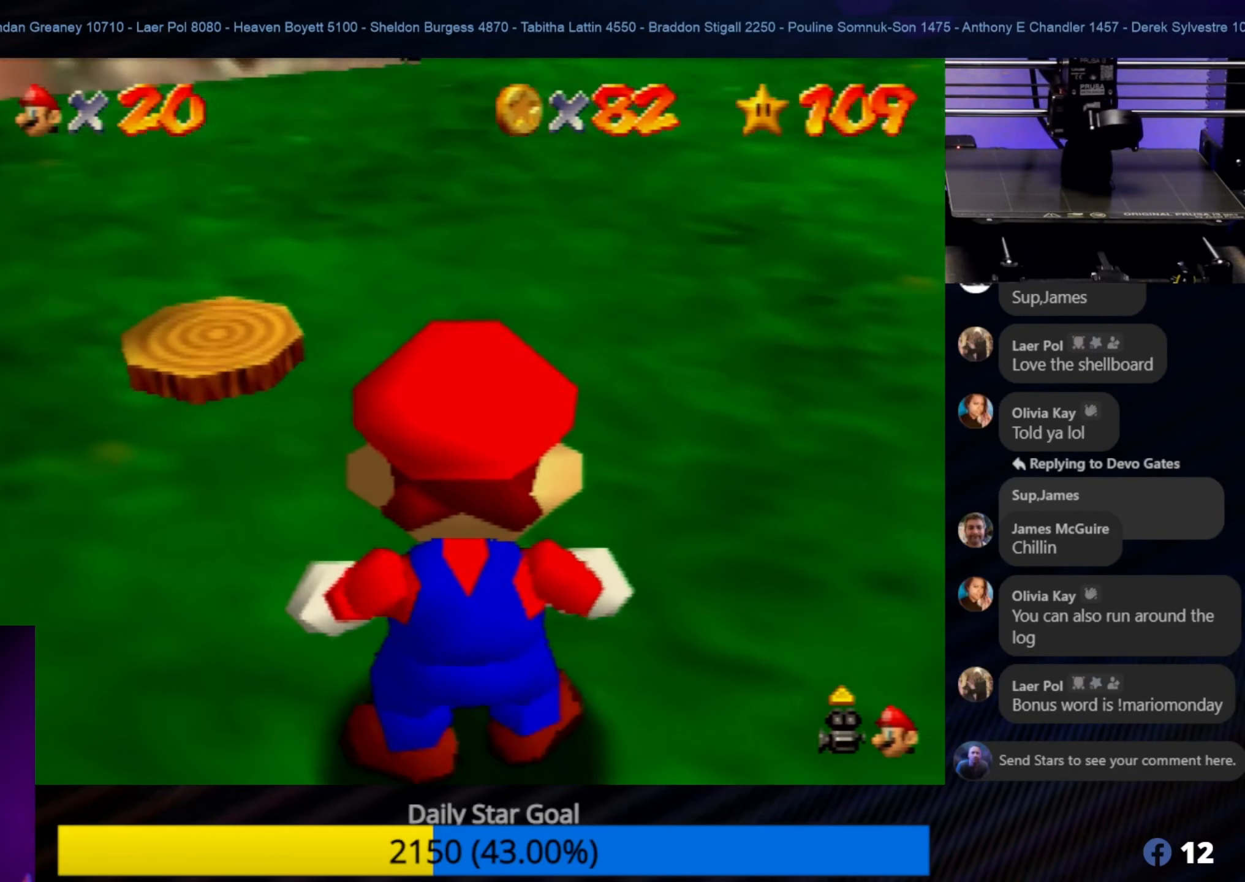
{"buttons": [], "left_stick": "center", "events": [[100, "left_stick", "center"], [234, "A", "down"], [367, "A", "up"]]}
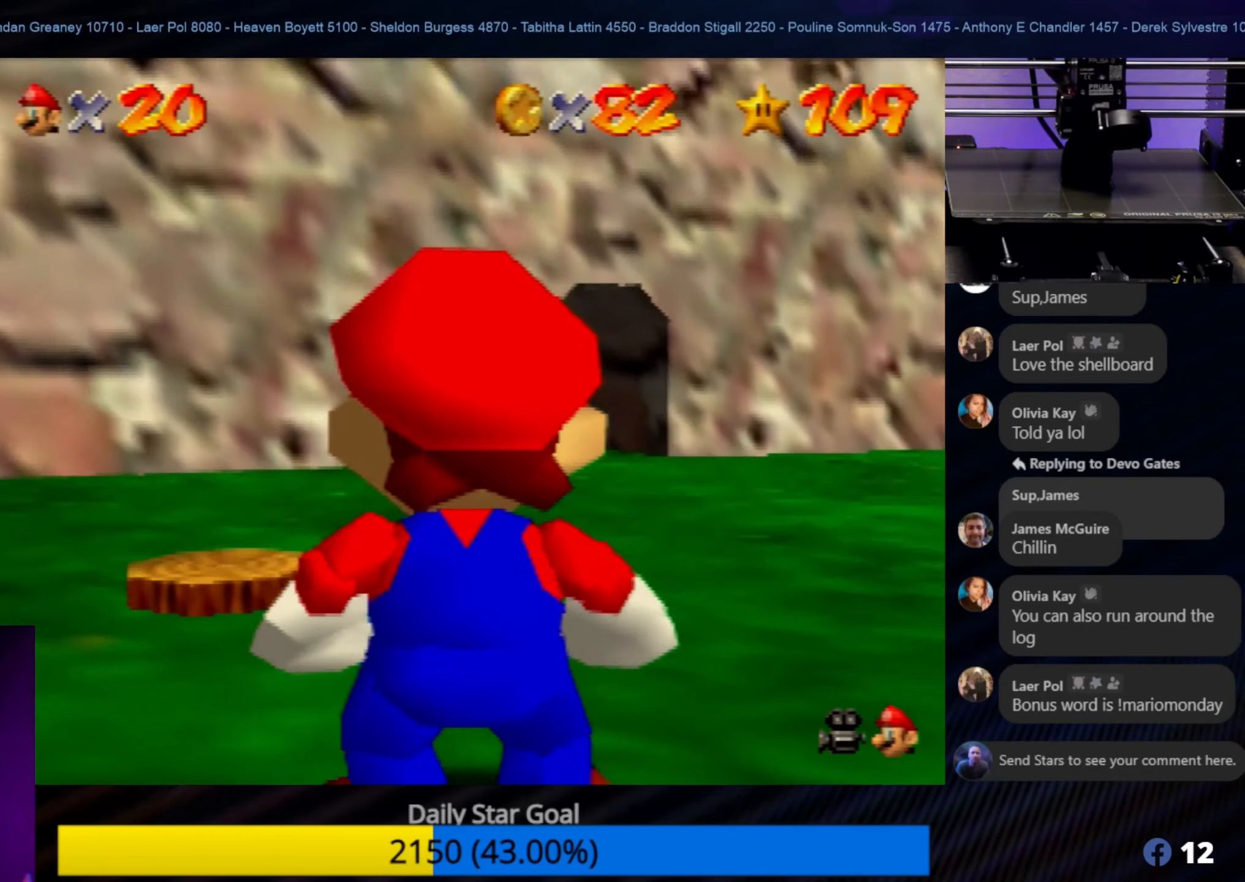
{"buttons": [], "left_stick": "up-right", "events": [[100, "left_stick", "up"], [200, "left_stick", "up-right"]]}
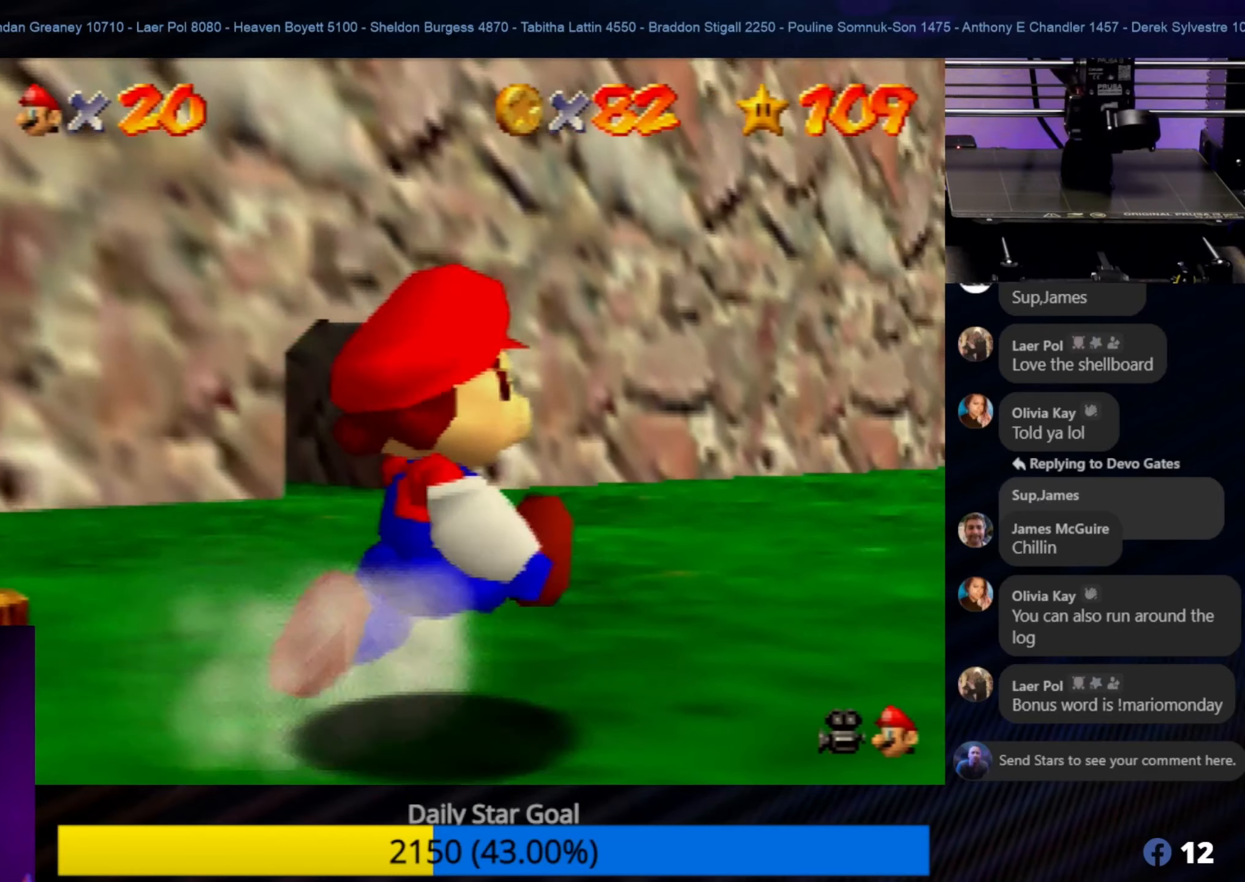
{"buttons": [], "left_stick": "center", "events": [[133, "left_stick", "up-left"], [400, "left_stick", "center"]]}
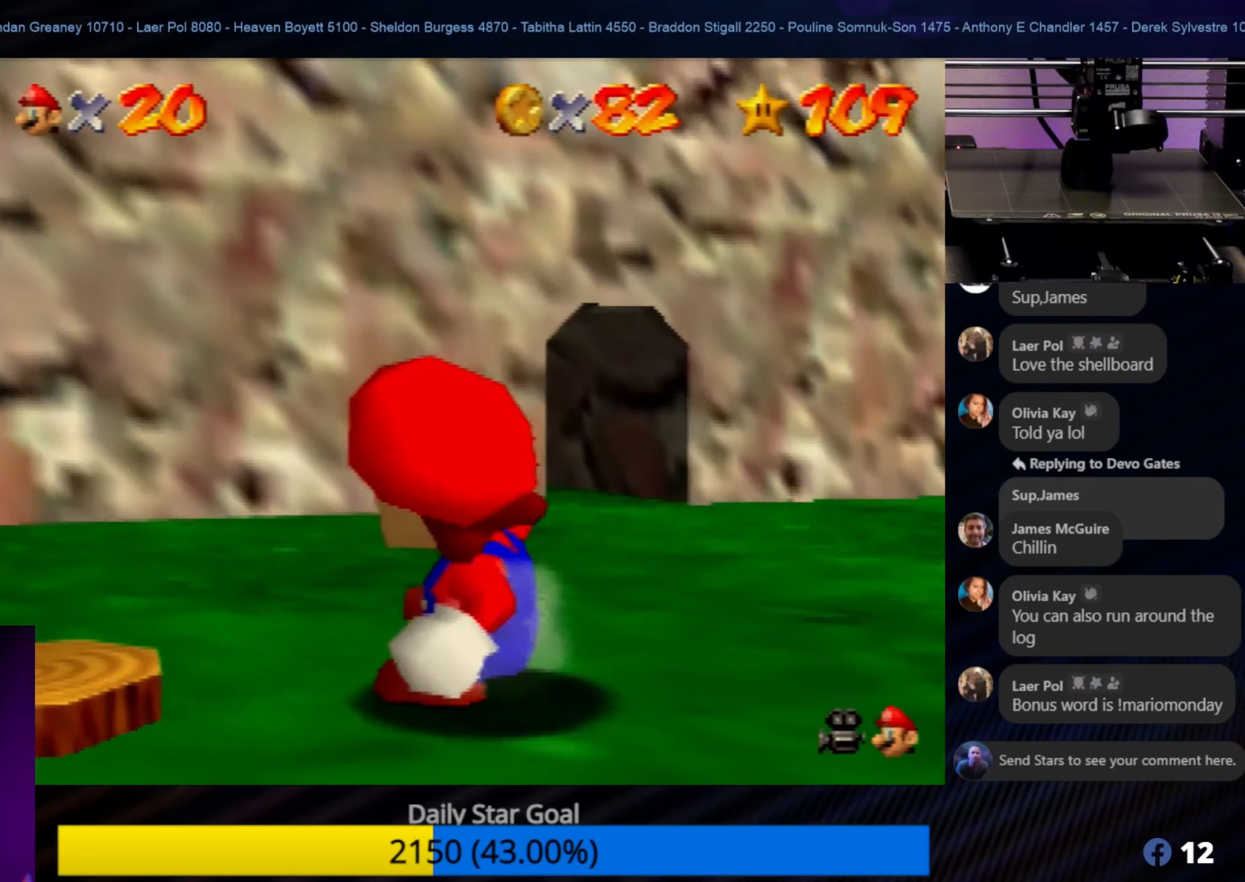
{"buttons": [], "left_stick": "up-right", "events": [[166, "left_stick", "up-right"]]}
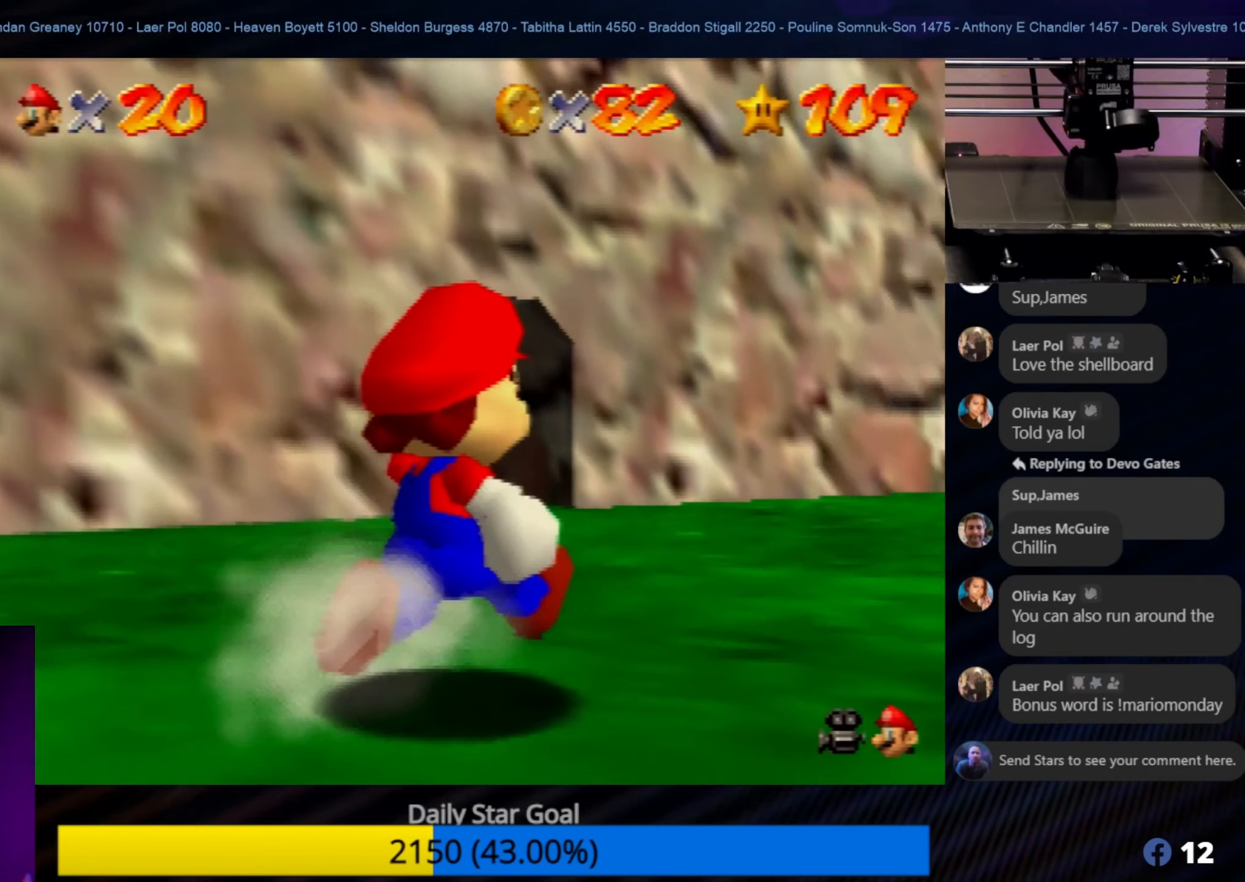
{"buttons": [], "left_stick": "up", "events": [[50, "left_stick", "up"]]}
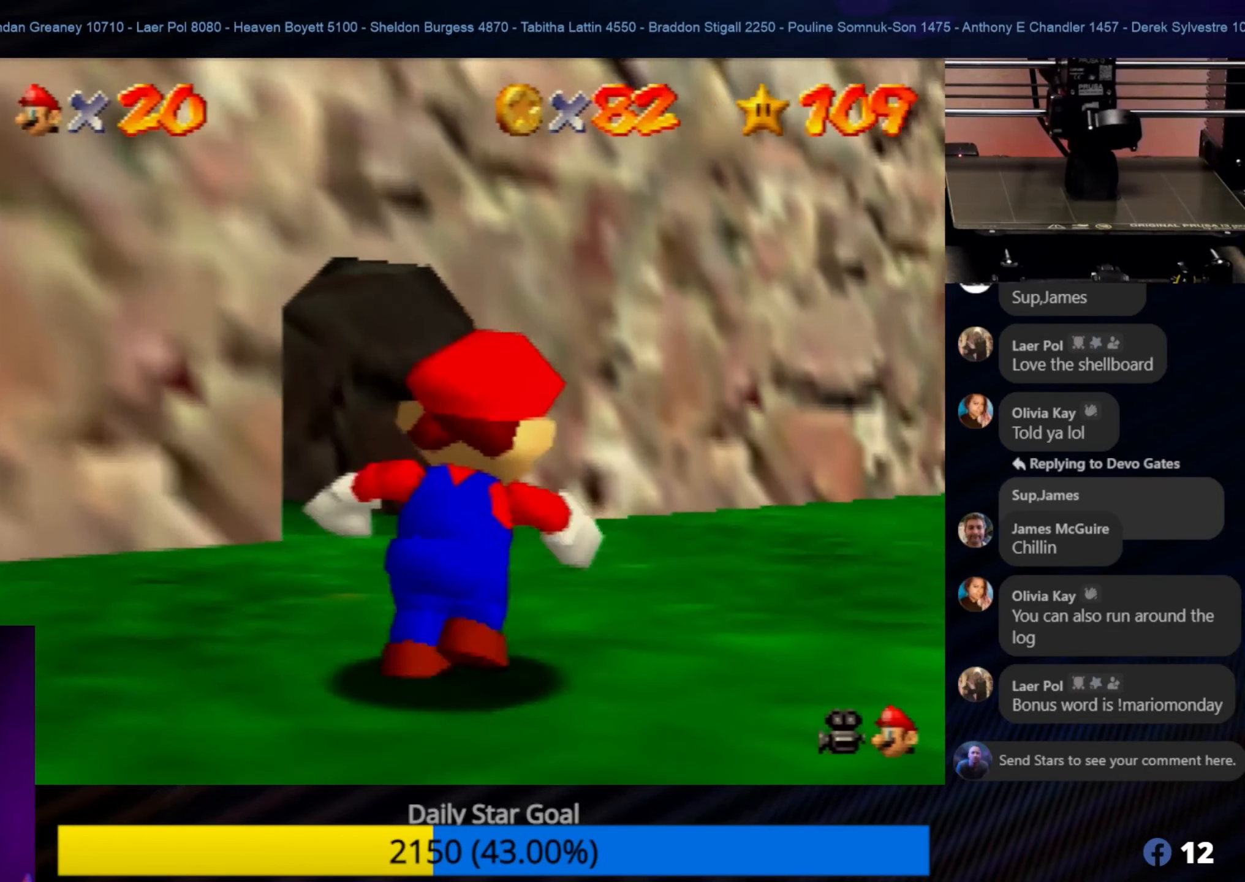
{"buttons": [], "left_stick": "up", "events": []}
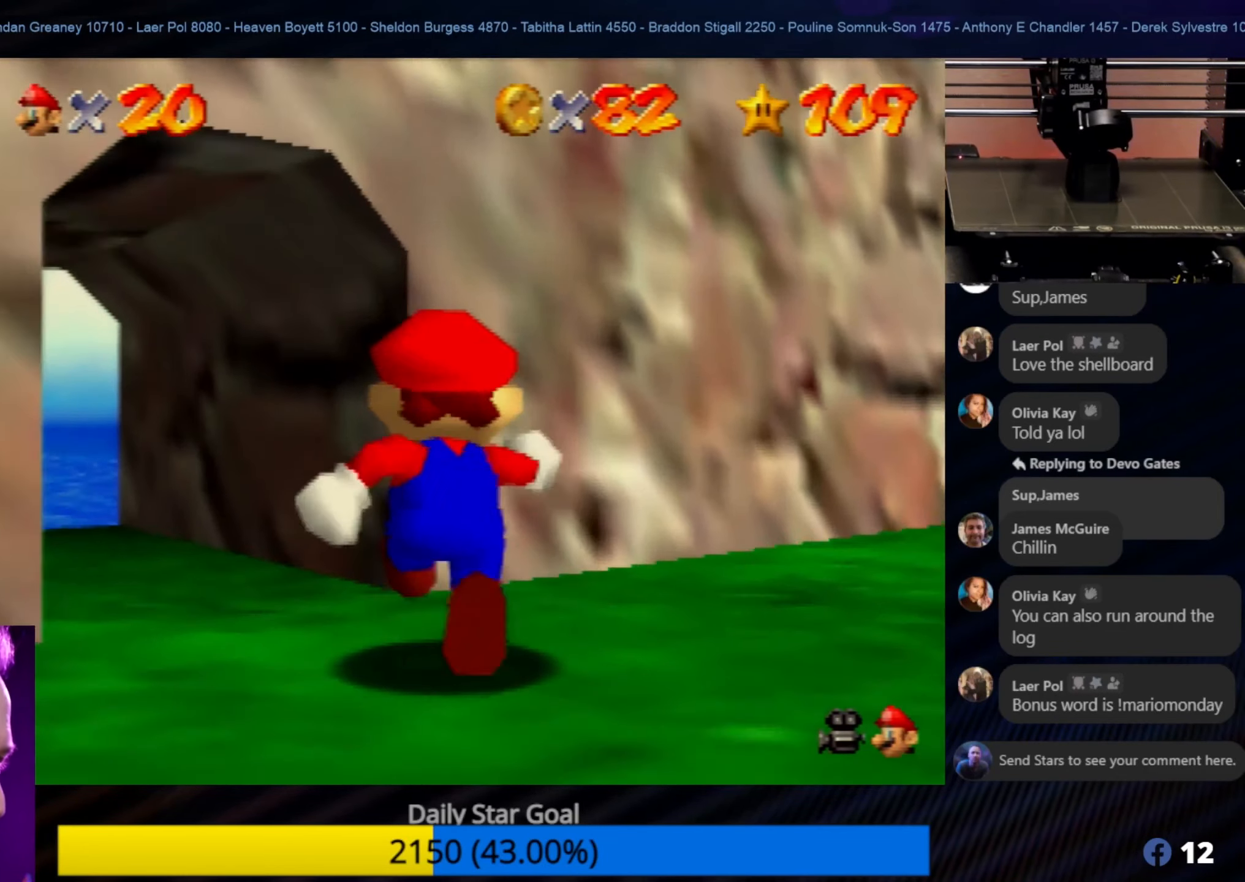
{"buttons": [], "left_stick": "center", "events": [[83, "left_stick", "up-left"], [483, "left_stick", "center"]]}
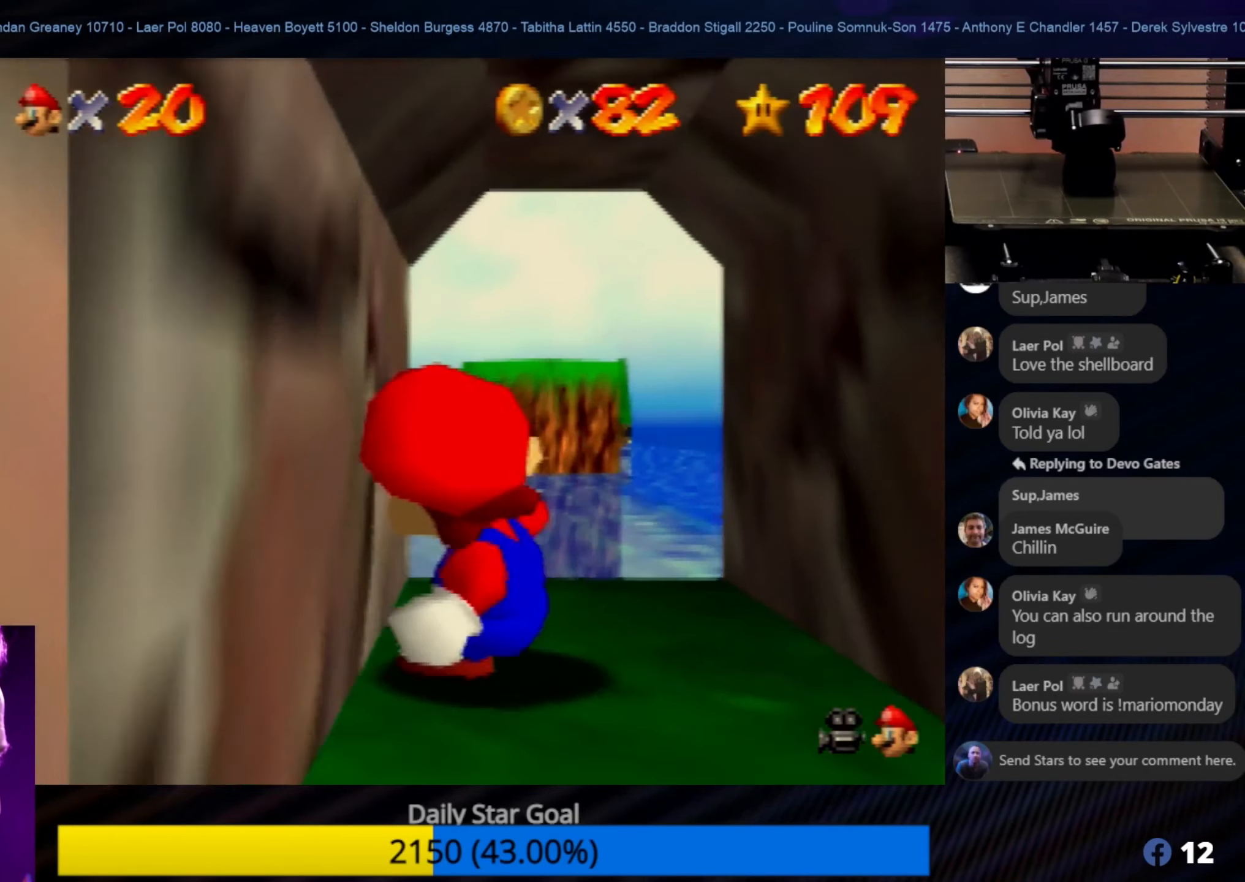
{"buttons": [], "left_stick": "center", "events": [[166, "C_UP", "down"], [283, "C_UP", "up"]]}
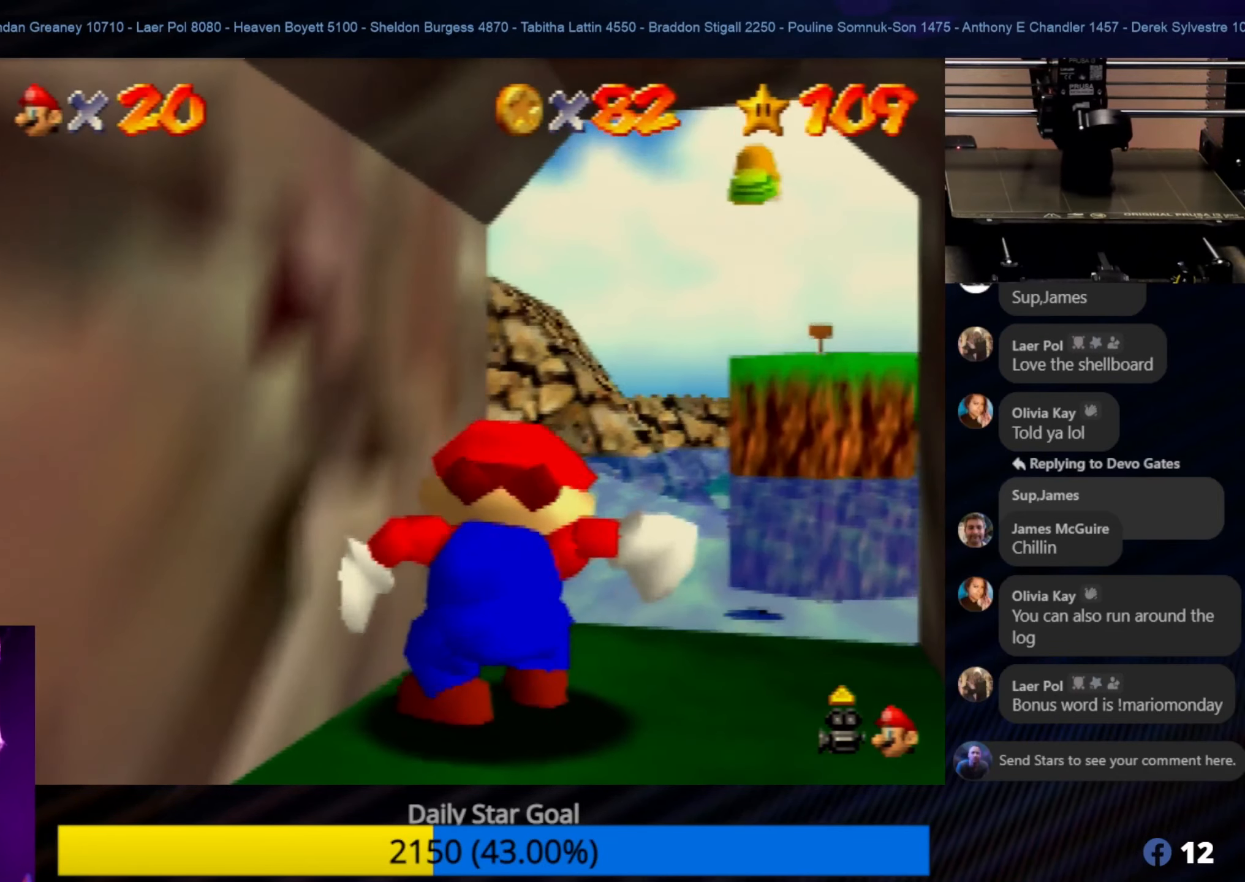
{"buttons": [], "left_stick": "up", "events": [[133, "left_stick", "up"], [183, "left_stick", "up-right"], [350, "left_stick", "up"]]}
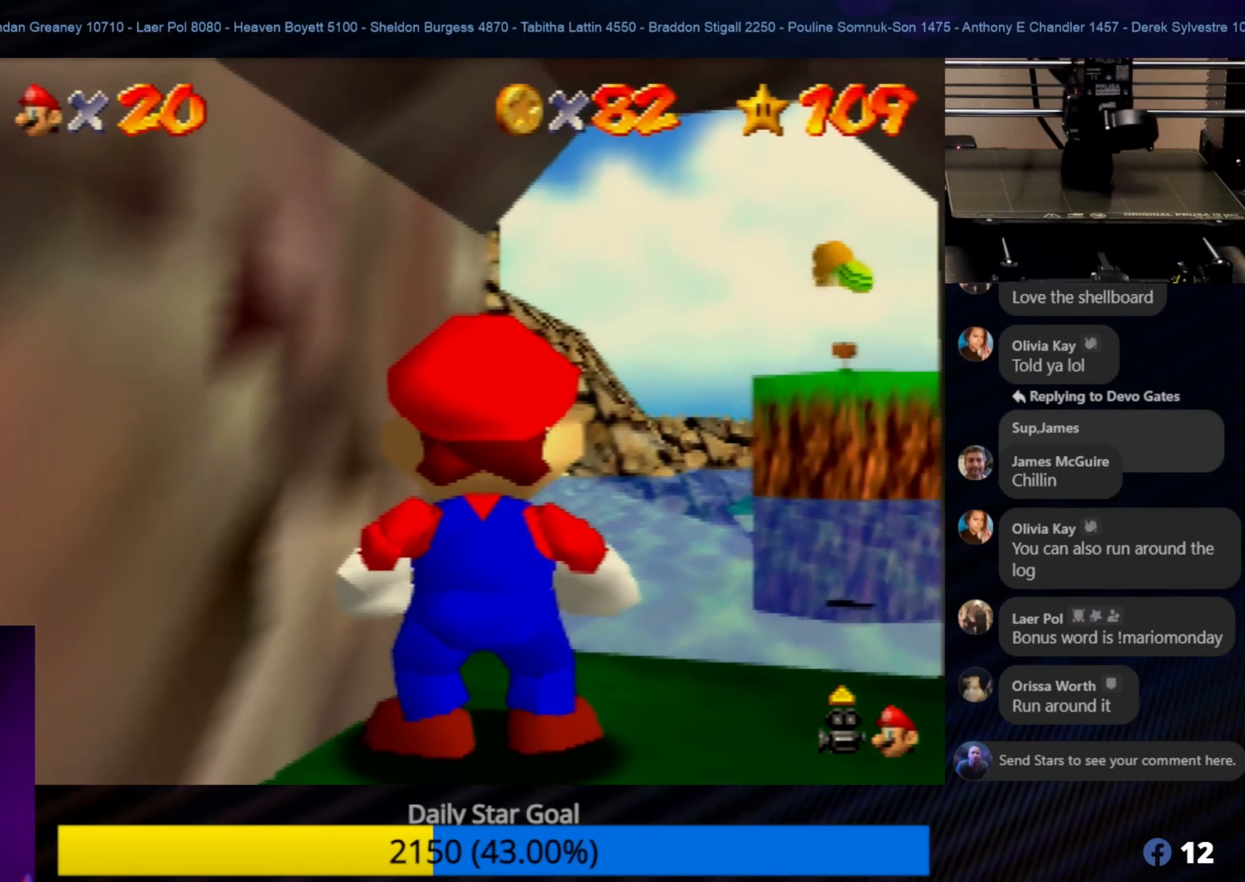
{"buttons": [], "left_stick": "up", "events": []}
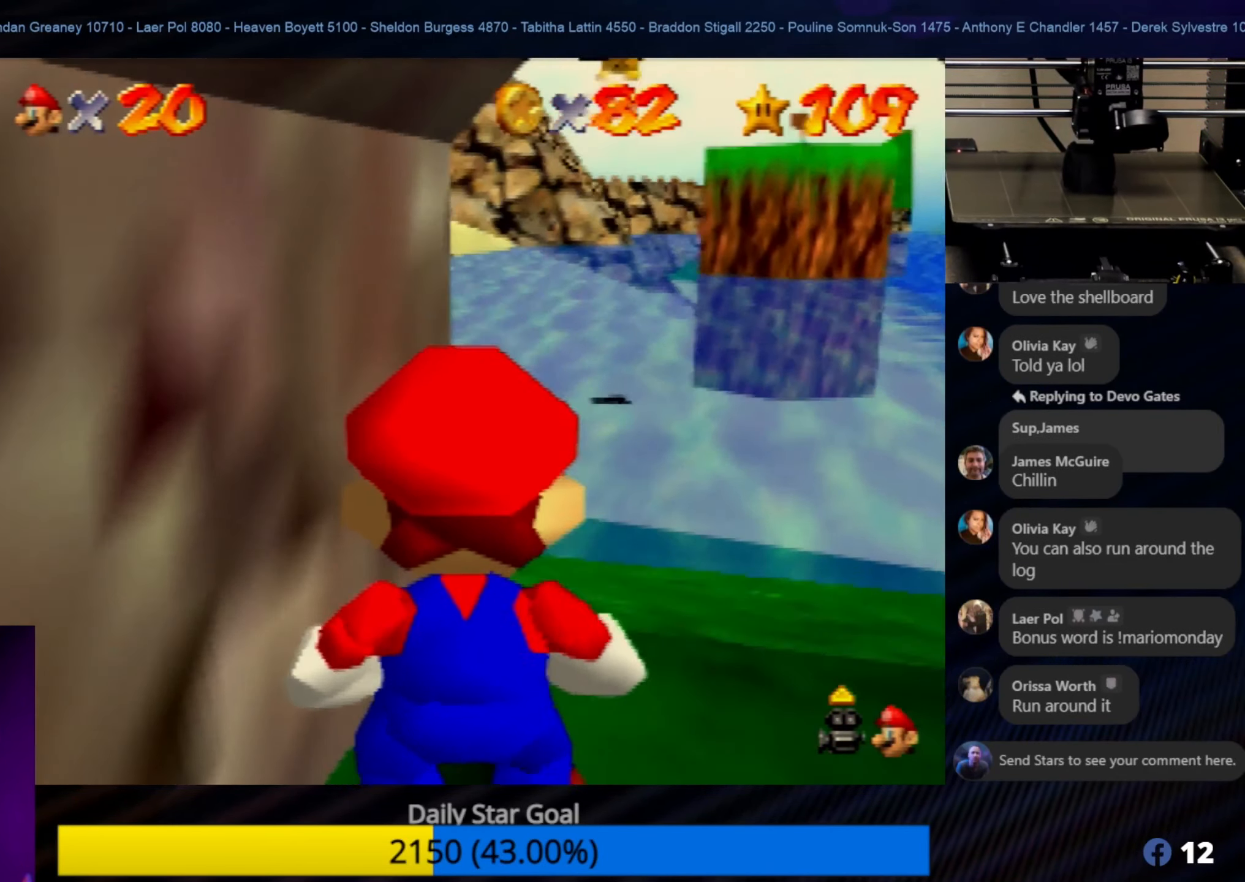
{"buttons": [], "left_stick": "up-right", "events": [[33, "A", "down"], [33, "left_stick", "center"], [133, "A", "up"], [383, "left_stick", "up-right"]]}
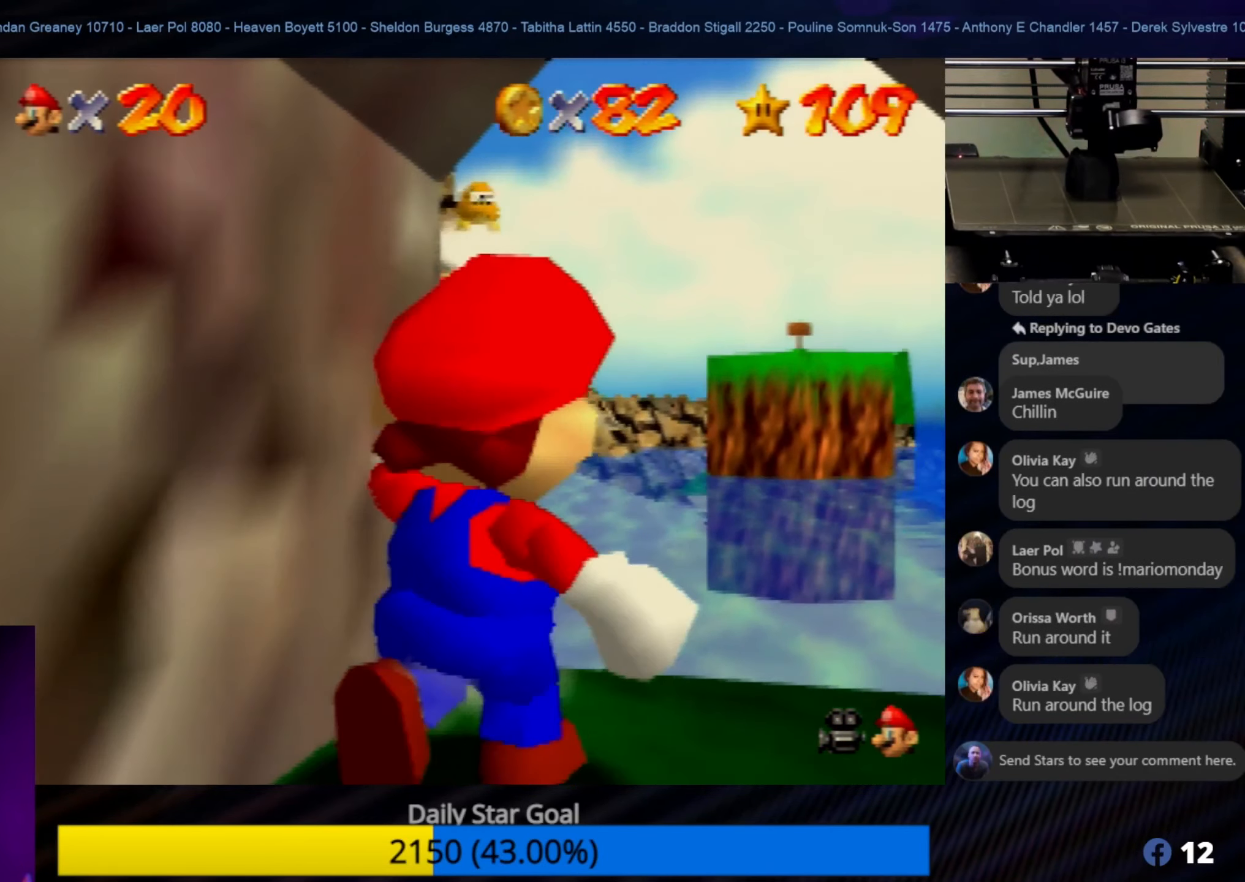
{"buttons": [], "left_stick": "down", "events": [[133, "left_stick", "up"], [367, "left_stick", "down"]]}
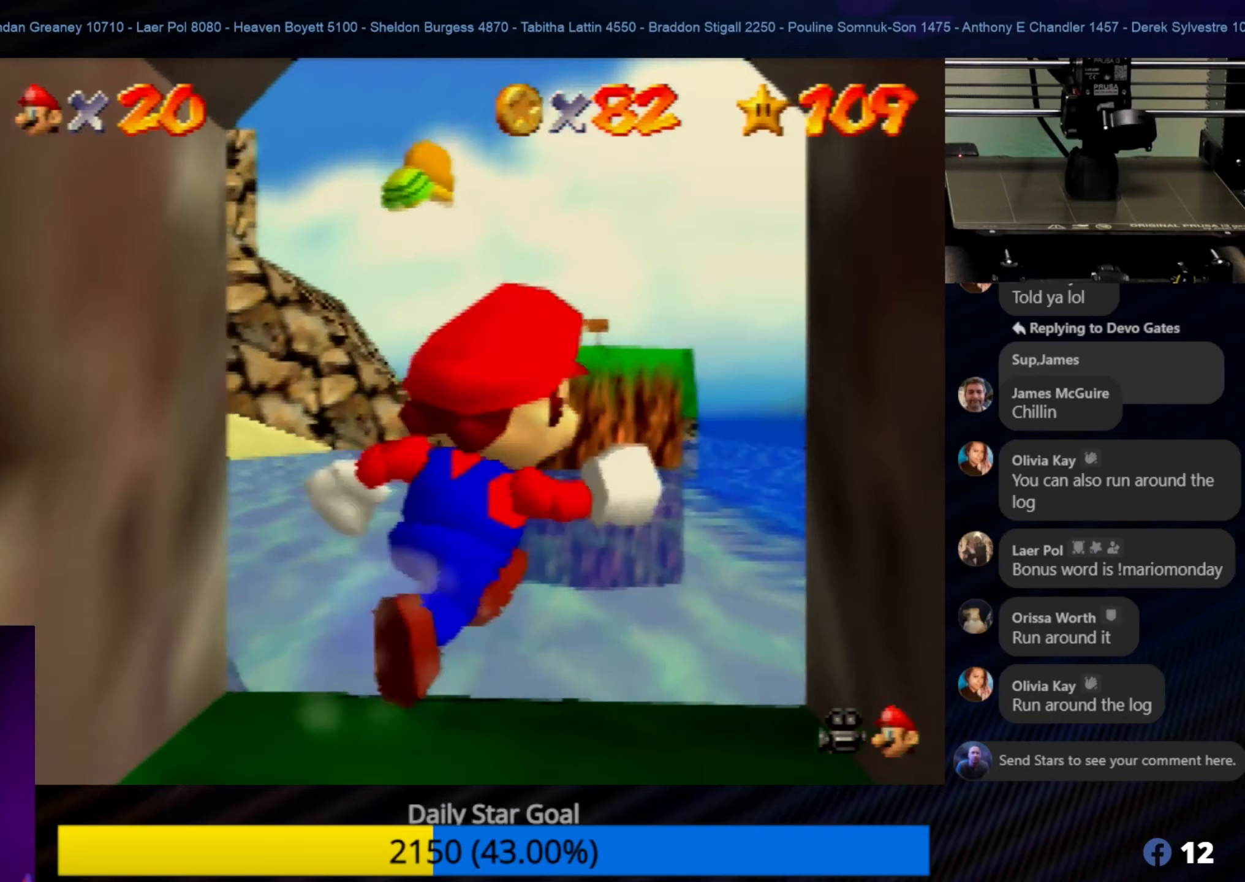
{"buttons": [], "left_stick": "down", "events": []}
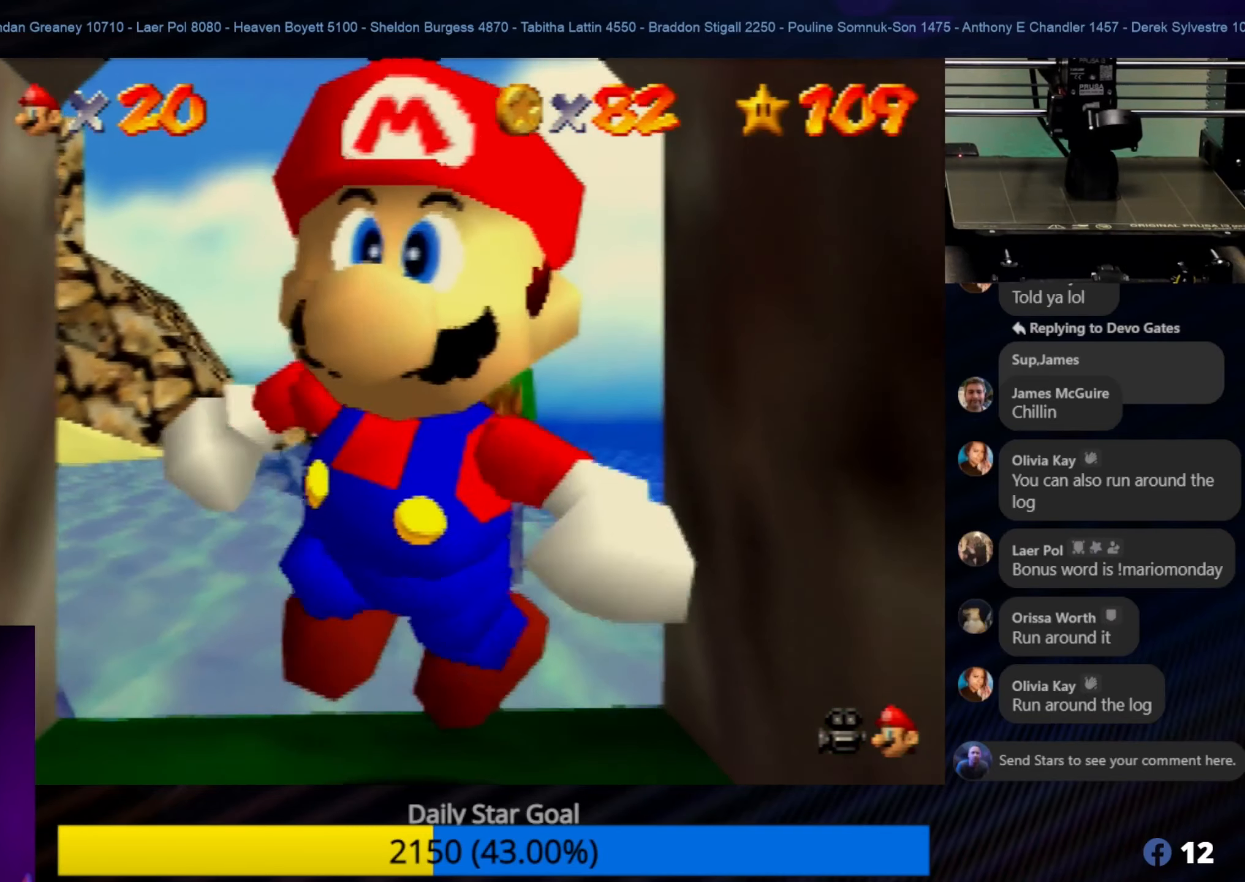
{"buttons": [], "left_stick": "down", "events": []}
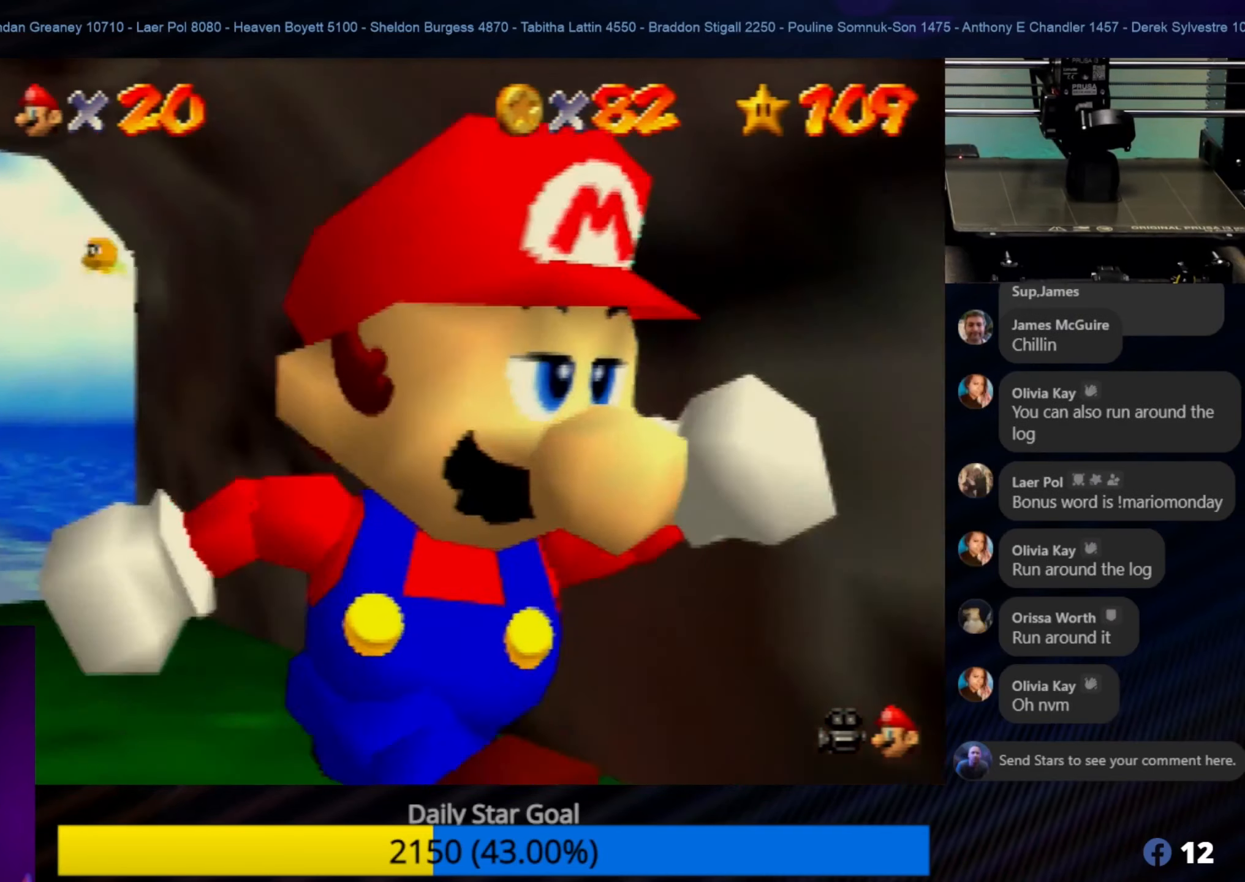
{"buttons": [], "left_stick": "down-left", "events": [[100, "C_RIGHT", "down"], [250, "C_RIGHT", "up"], [367, "left_stick", "down-left"]]}
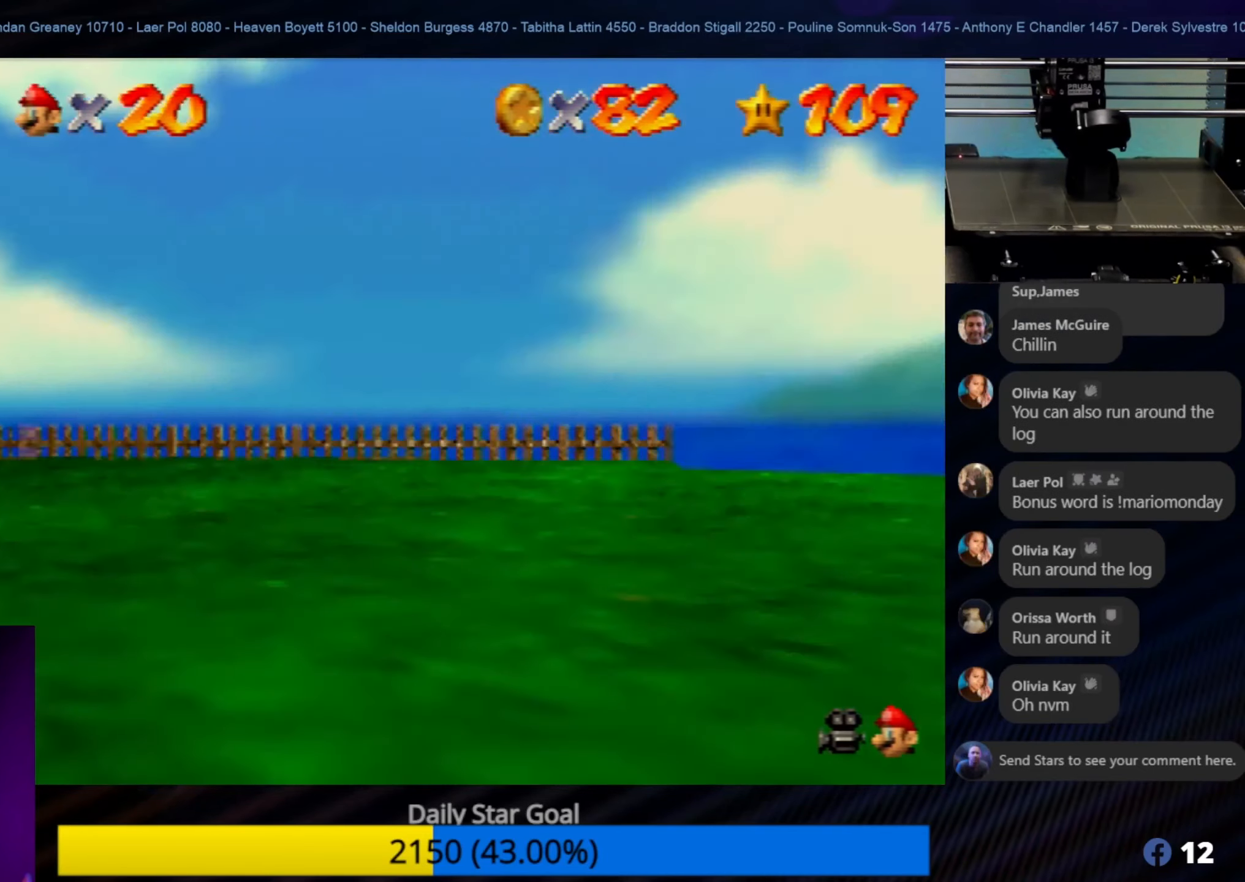
{"buttons": [], "left_stick": "up", "events": [[133, "left_stick", "up-right"], [367, "left_stick", "up"]]}
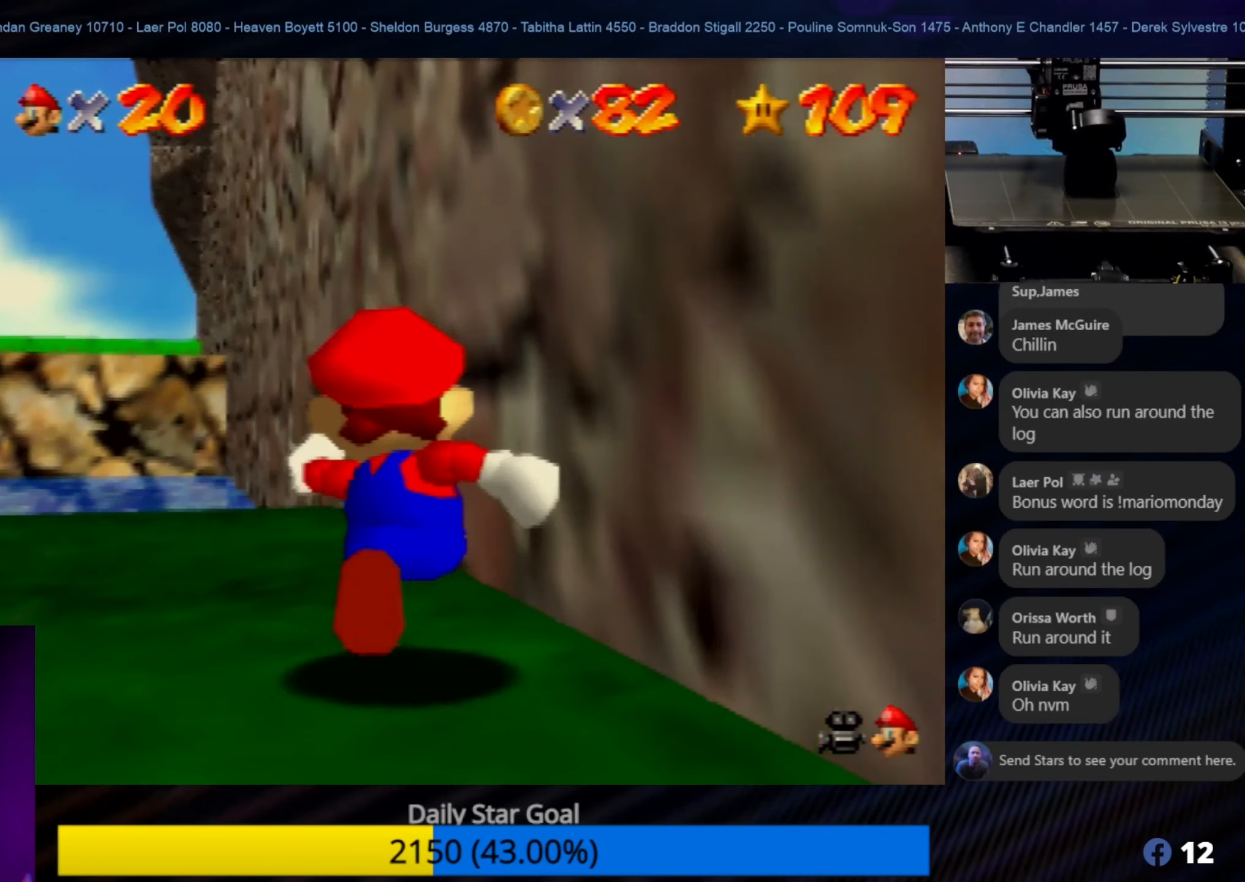
{"buttons": [], "left_stick": "left", "events": [[50, "left_stick", "up-left"], [217, "left_stick", "left"]]}
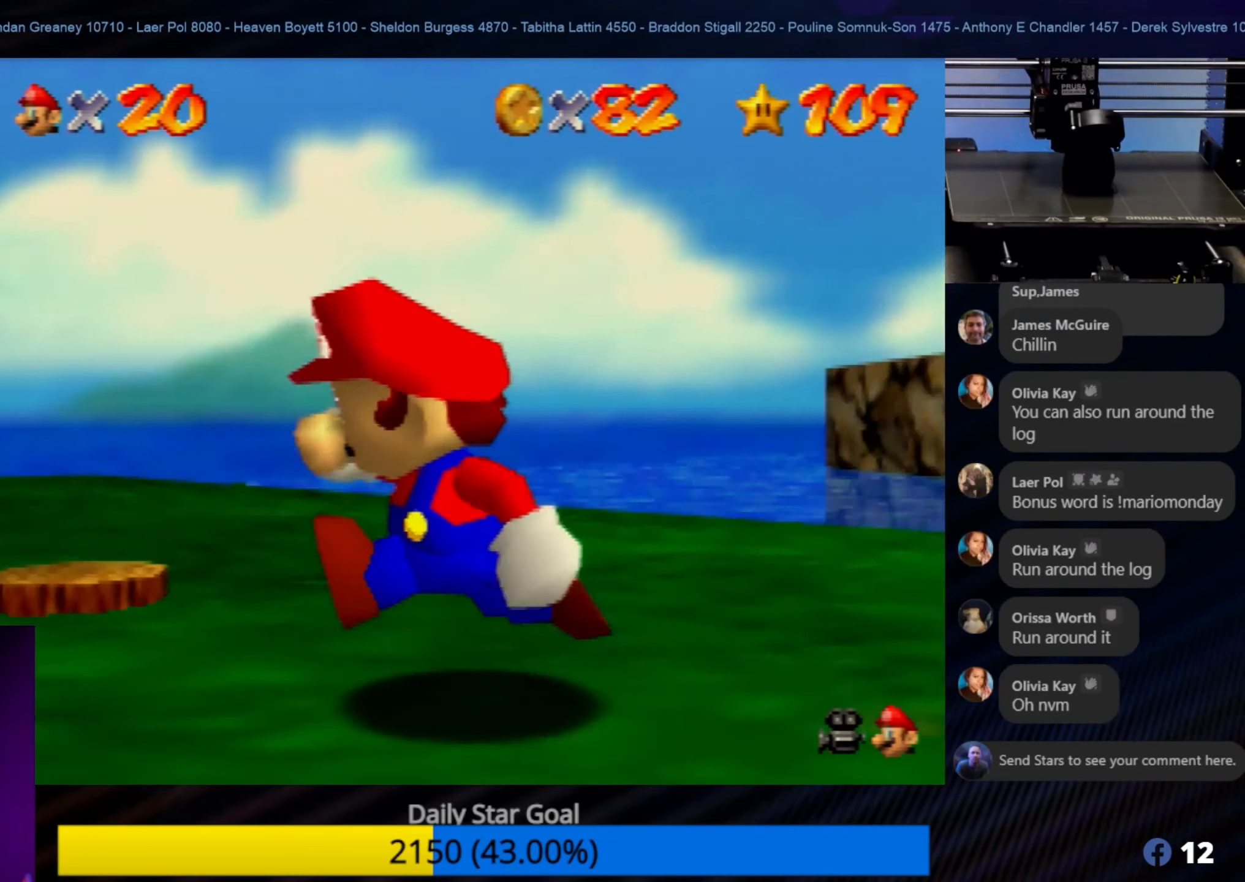
{"buttons": [], "left_stick": "up-right", "events": [[67, "left_stick", "up-left"], [367, "left_stick", "up"], [483, "left_stick", "up-right"]]}
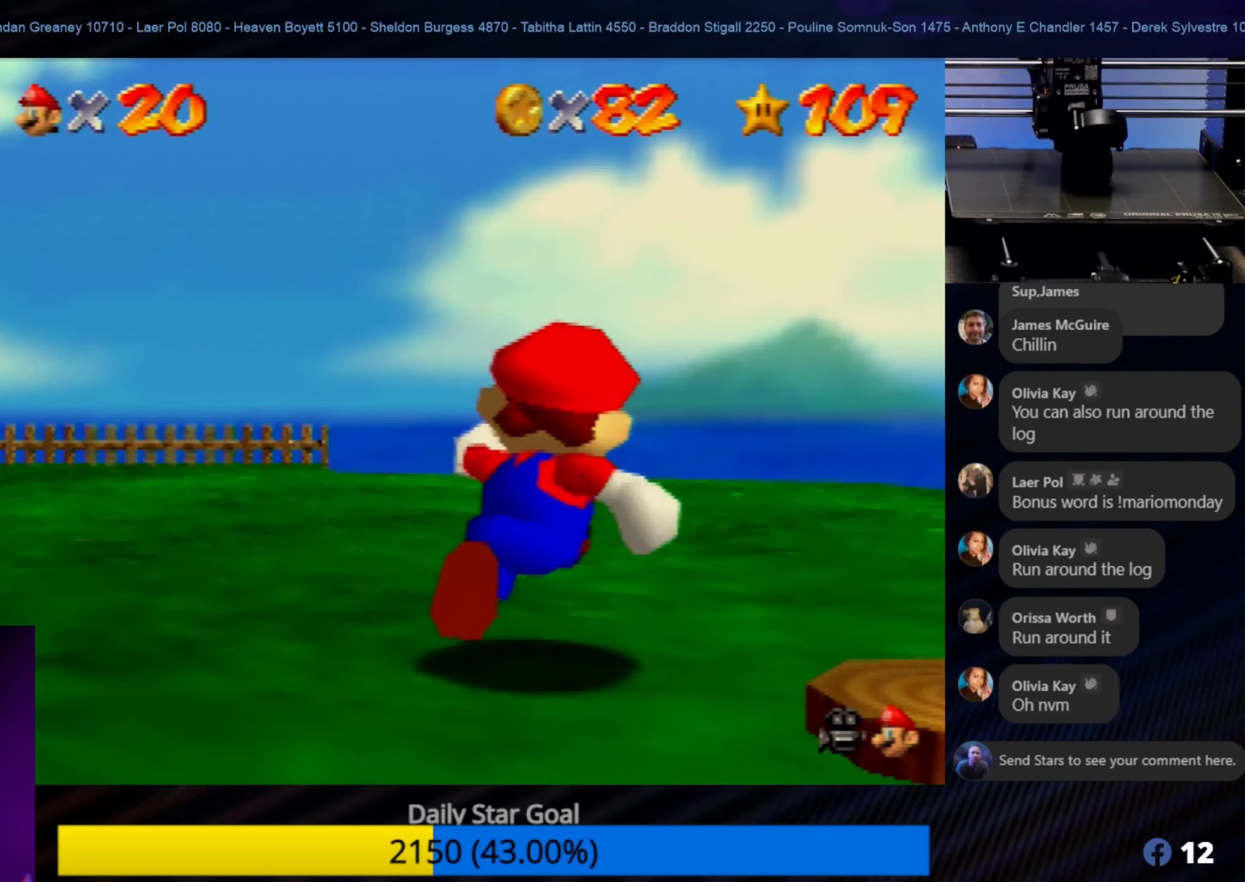
{"buttons": [], "left_stick": "down", "events": [[100, "left_stick", "right"], [333, "left_stick", "down-right"], [483, "left_stick", "down"]]}
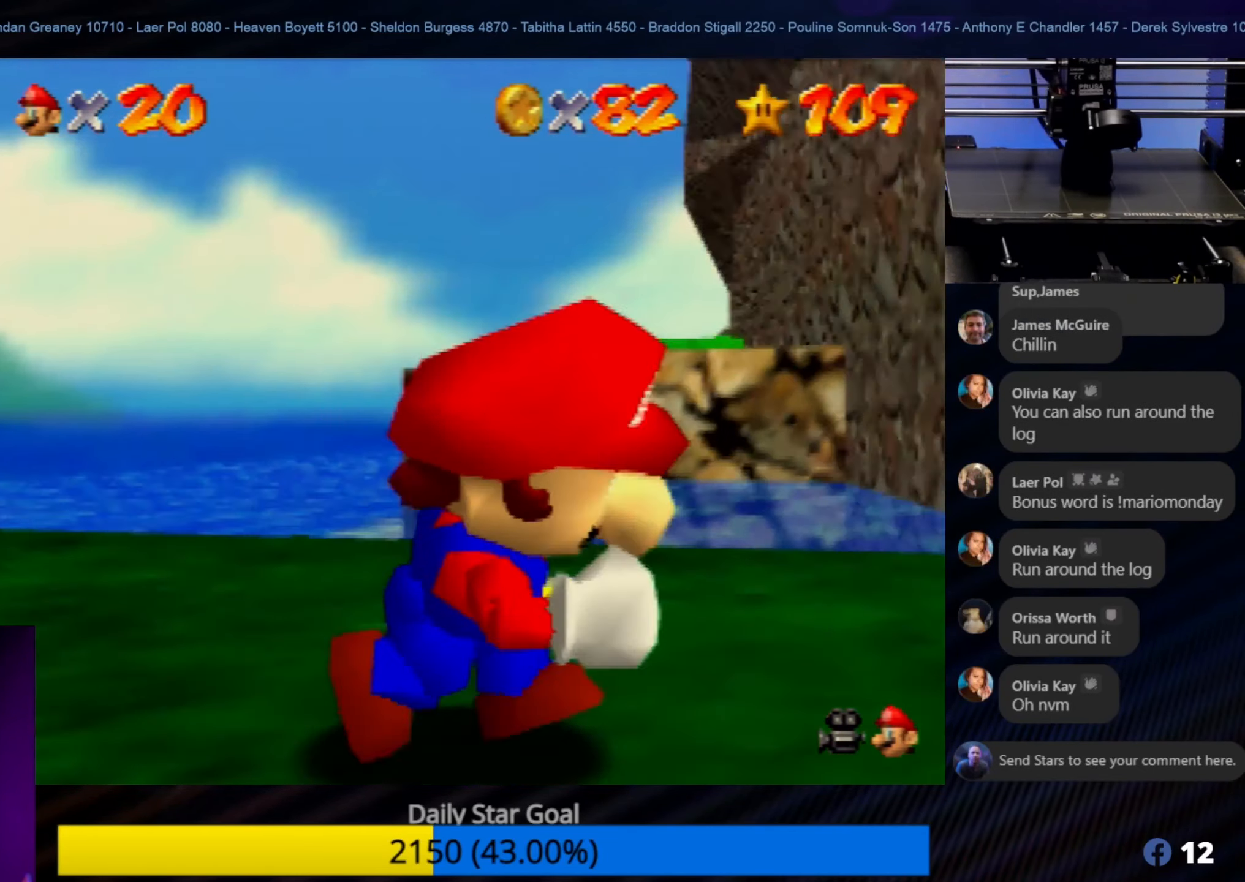
{"buttons": [], "left_stick": "down-left", "events": [[317, "left_stick", "down-left"]]}
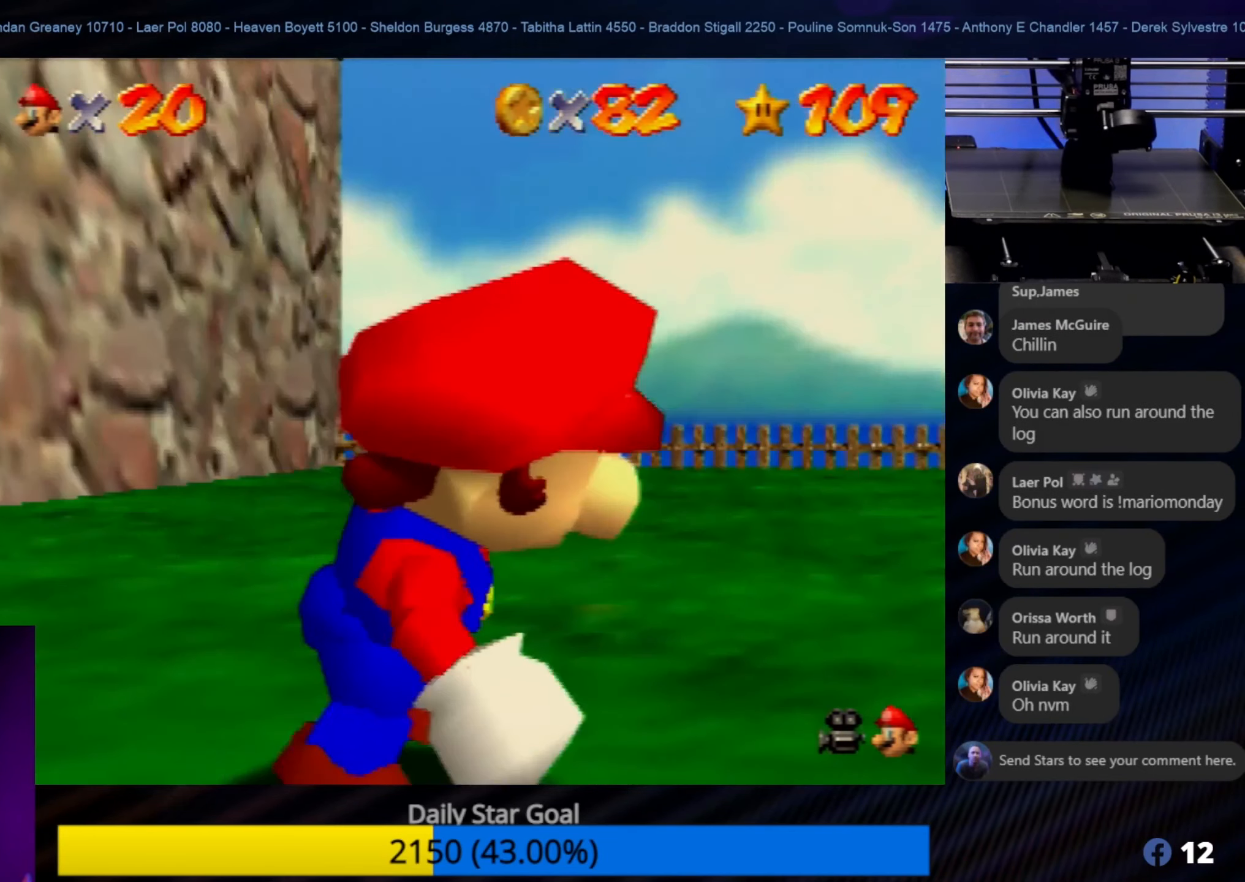
{"buttons": [], "left_stick": "center", "events": [[433, "left_stick", "center"]]}
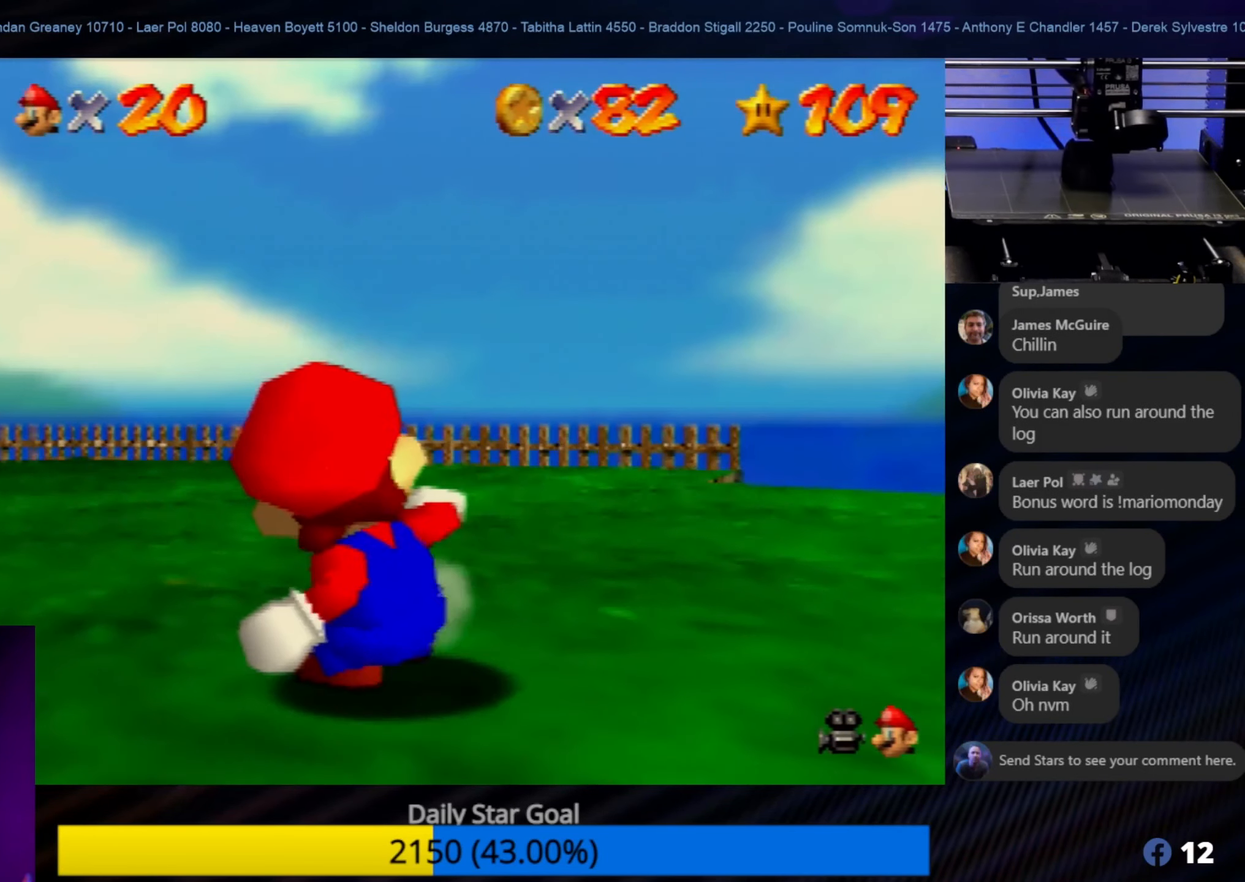
{"buttons": [], "left_stick": "down", "events": [[450, "left_stick", "down"]]}
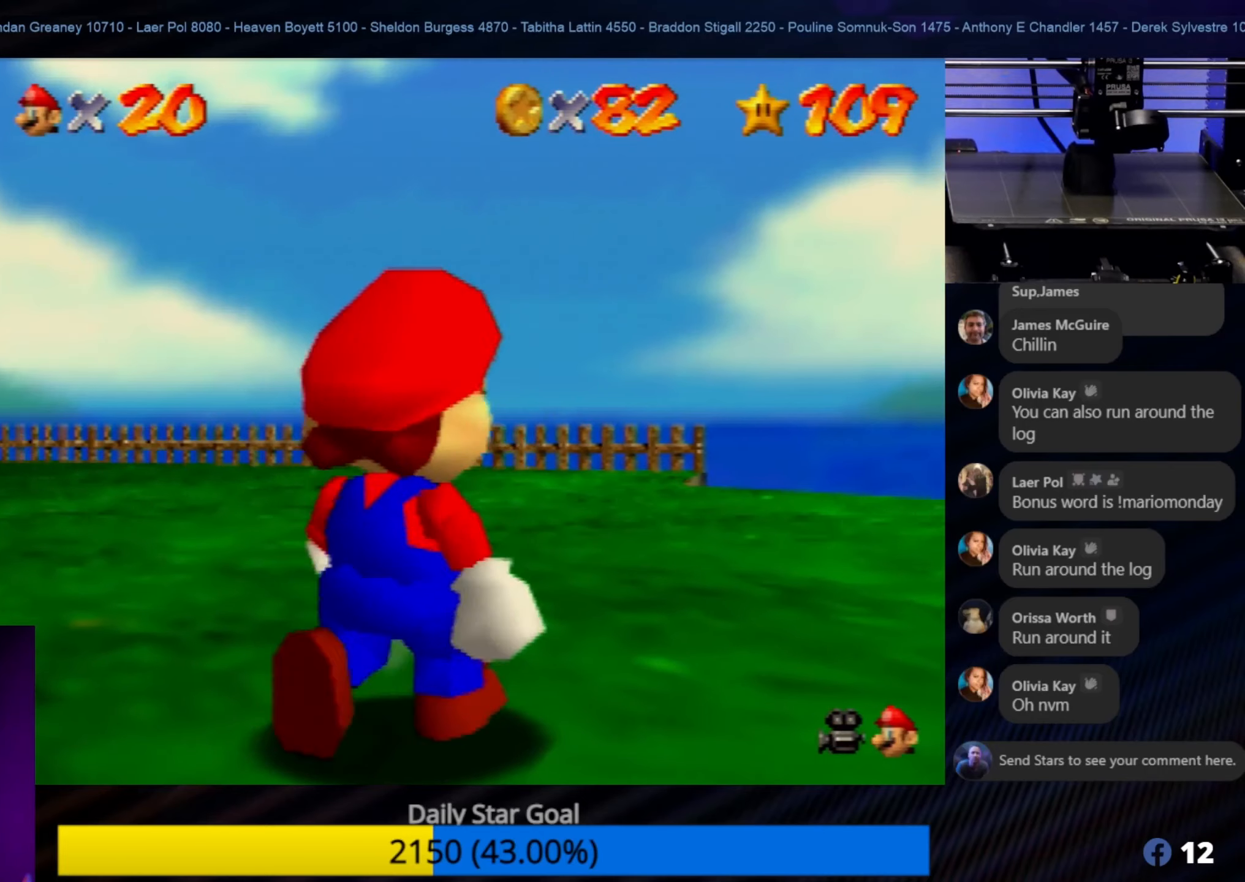
{"buttons": [], "left_stick": "down-right", "events": [[67, "C_UP", "down"], [117, "left_stick", "center"], [217, "C_UP", "up"], [484, "left_stick", "down-right"]]}
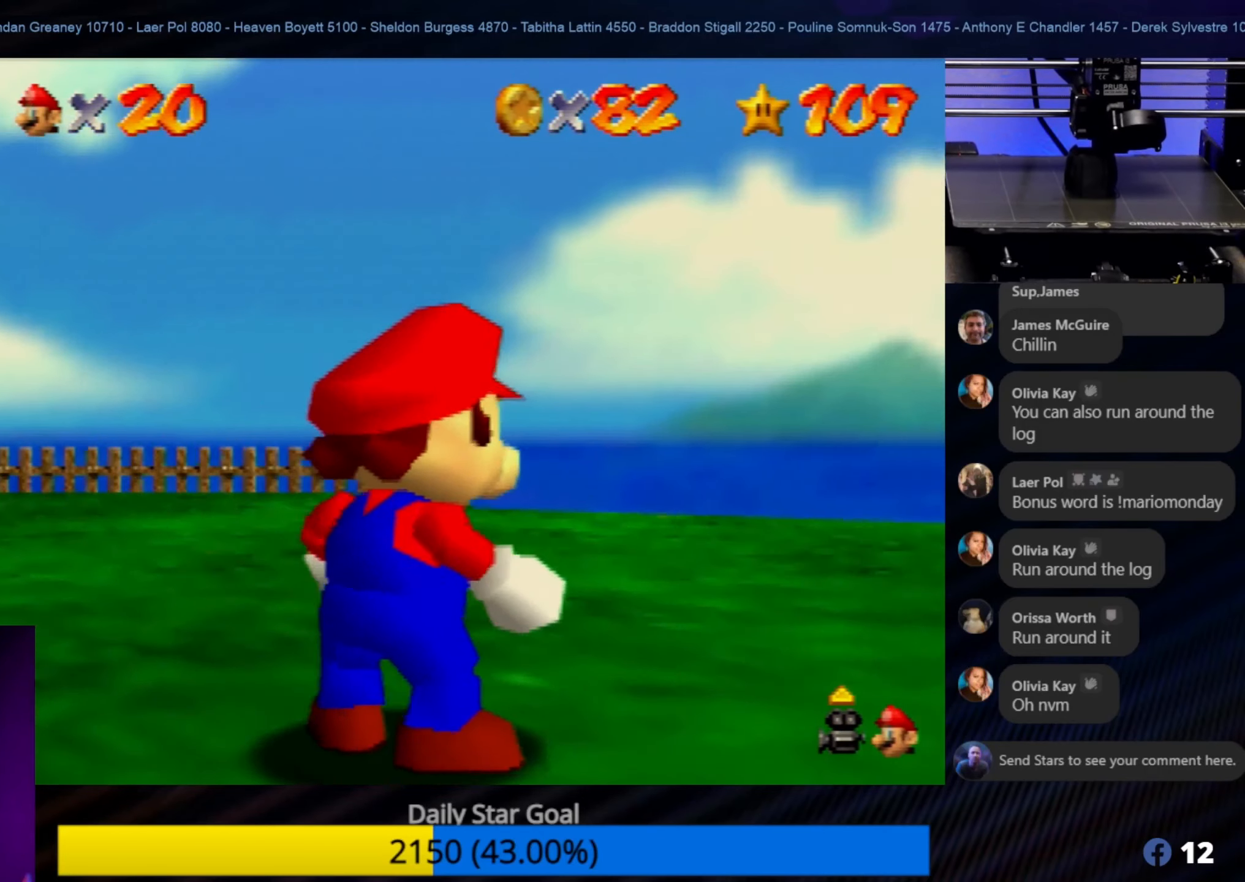
{"buttons": [], "left_stick": "center", "events": [[217, "R1", "down"], [217, "left_stick", "center"], [350, "R1", "up"]]}
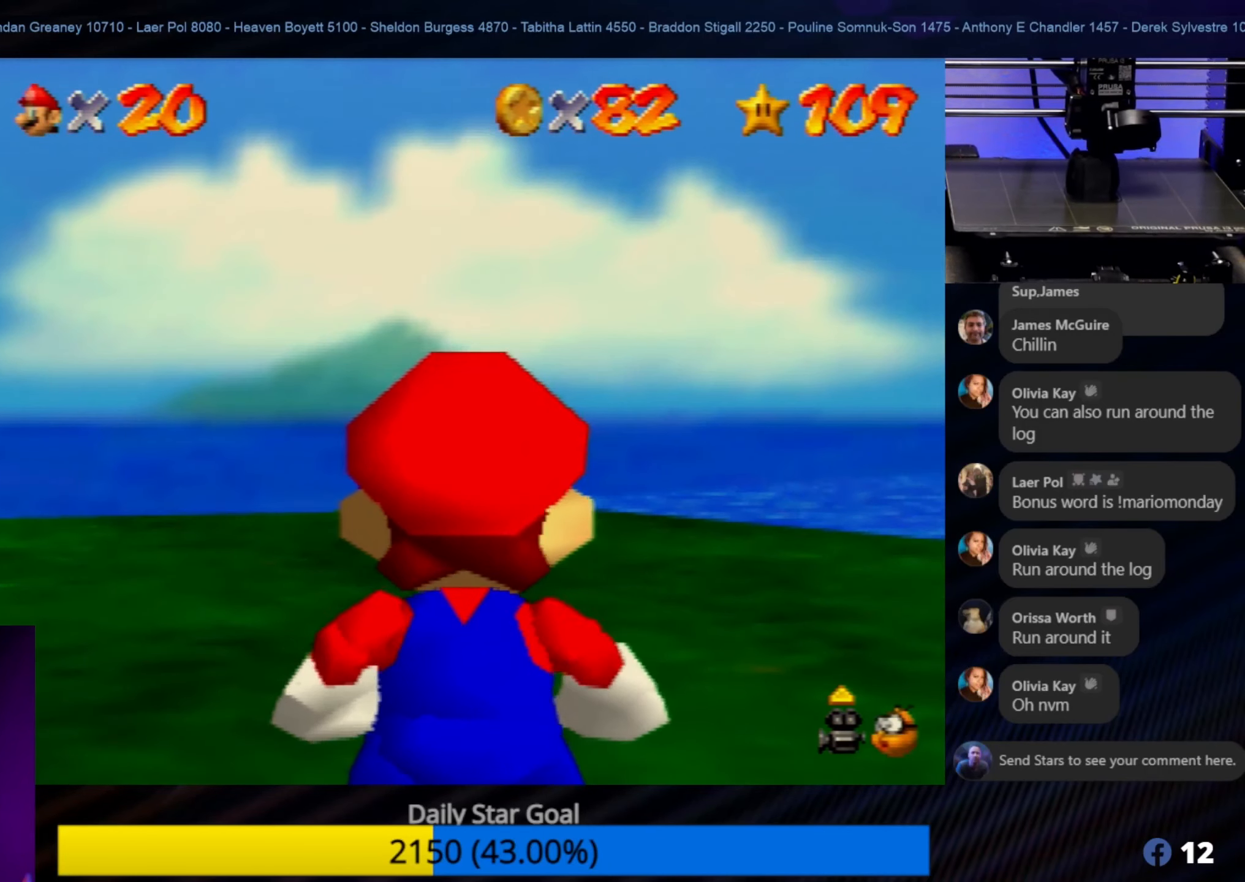
{"buttons": ["A"], "left_stick": "center", "events": [[184, "left_stick", "right"], [350, "left_stick", "up-right"], [384, "A", "down"], [484, "left_stick", "center"]]}
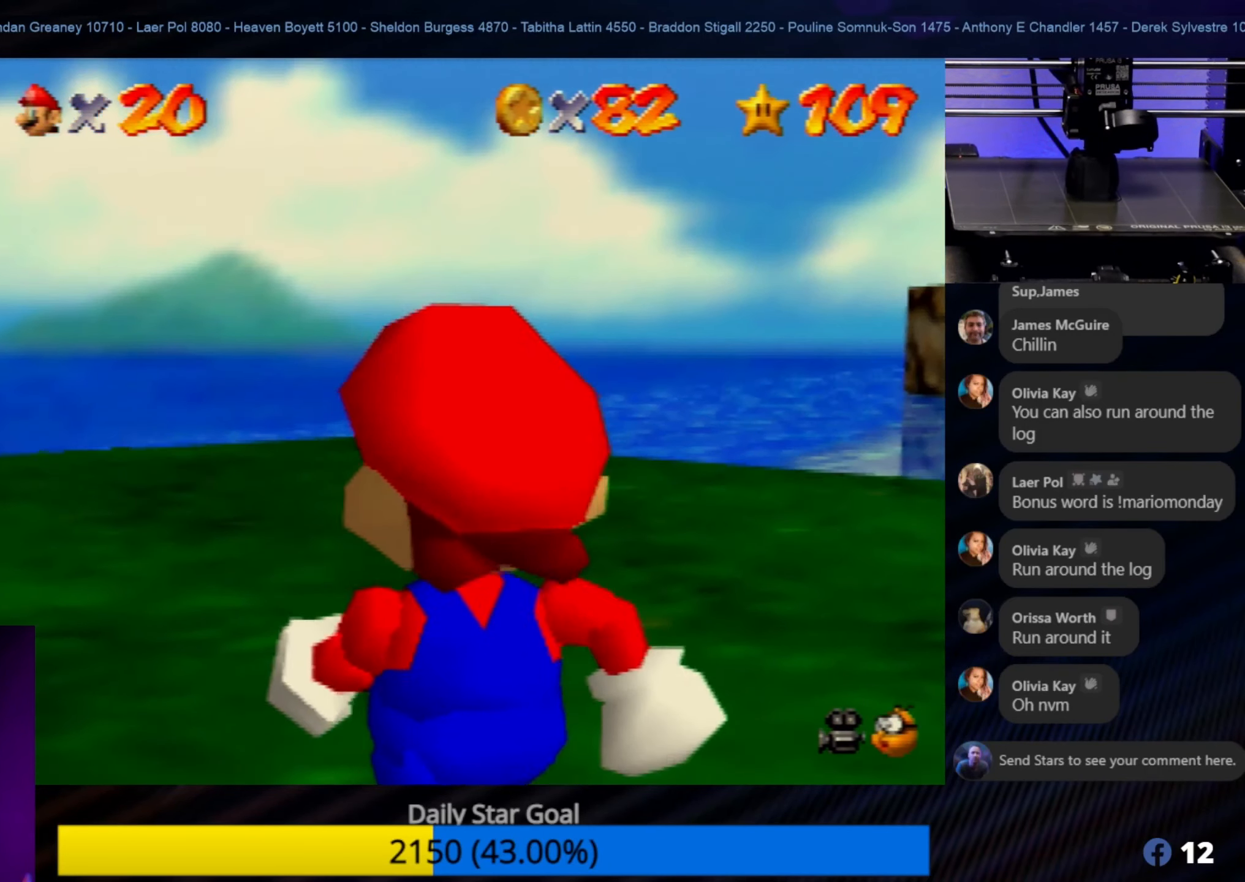
{"buttons": [], "left_stick": "center", "events": [[17, "A", "up"], [250, "C_UP", "down"], [350, "C_UP", "up"]]}